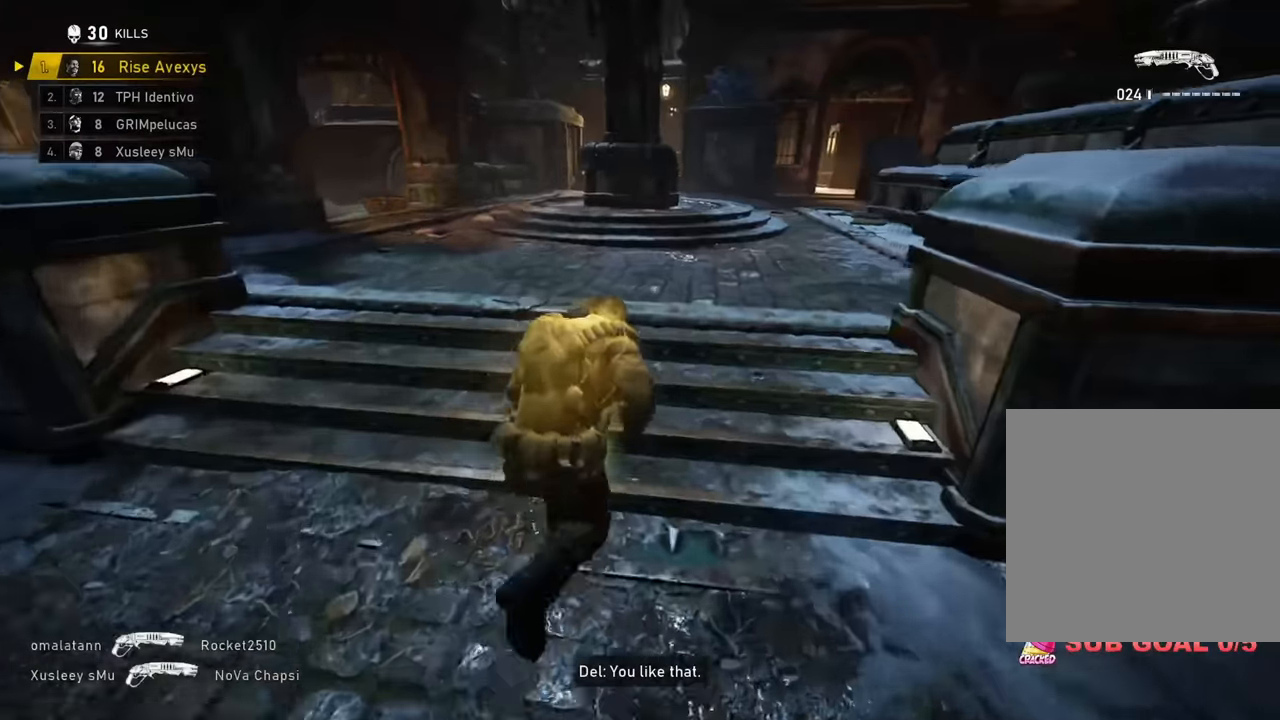
Gameplay with a controller (Xbox layout); each line is a JSON object with the inputs held at the frame after it. "events" lists button and stick changes between this image and that frame as [ms after this image, input, new state], when the widget could be followed in between.
{"buttons": ["A"], "left_stick": "up", "right_stick": "center"}
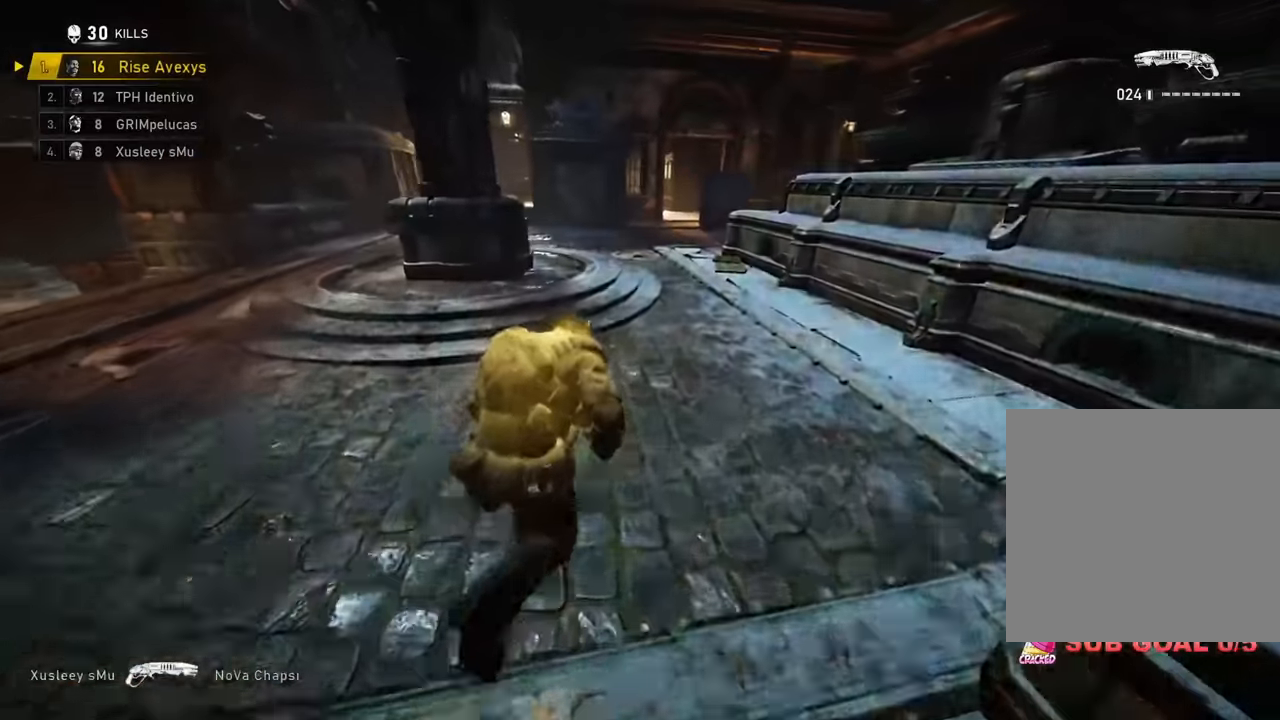
{"buttons": ["A"], "left_stick": "up-right", "right_stick": "center", "events": [[217, "L1", "down"], [351, "L1", "up"], [351, "left_stick", "center"], [501, "left_stick", "up-right"]]}
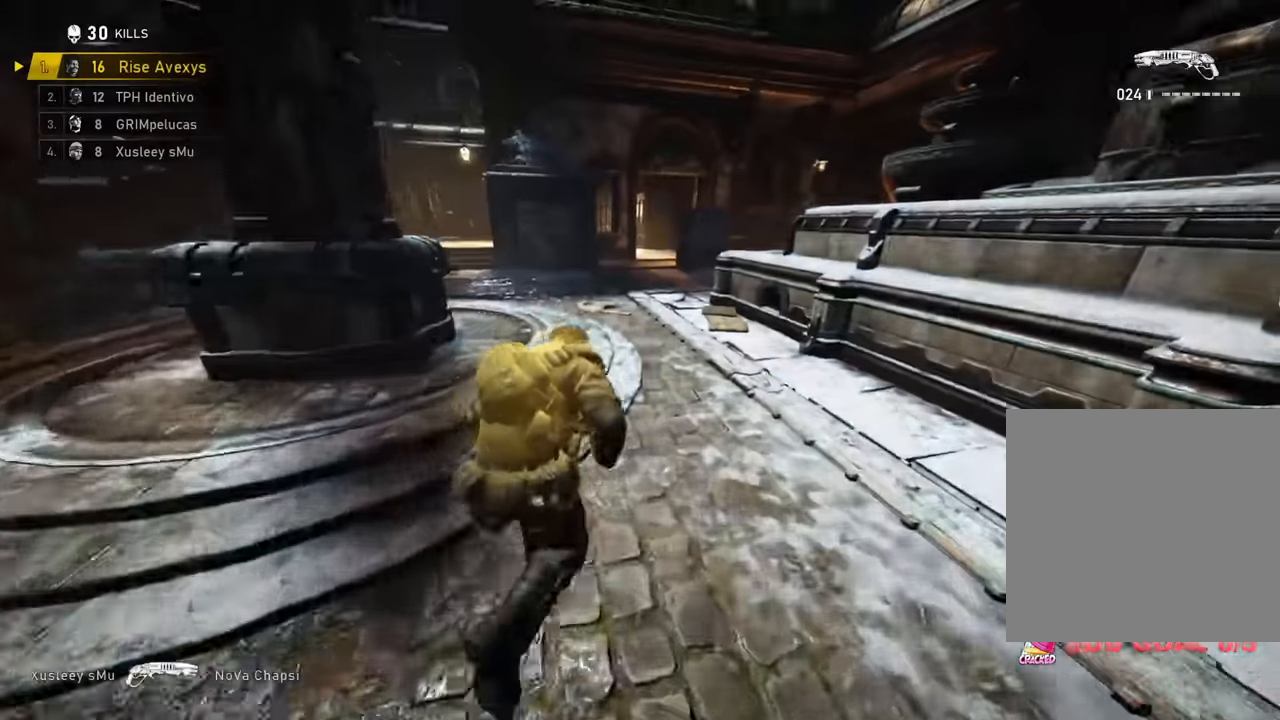
{"buttons": [], "left_stick": "up", "right_stick": "left", "events": [[83, "L1", "down"], [200, "L1", "up"], [250, "A", "up"], [250, "left_stick", "up-left"], [267, "right_stick", "left"], [317, "A", "down"], [367, "A", "up"], [450, "left_stick", "up"]]}
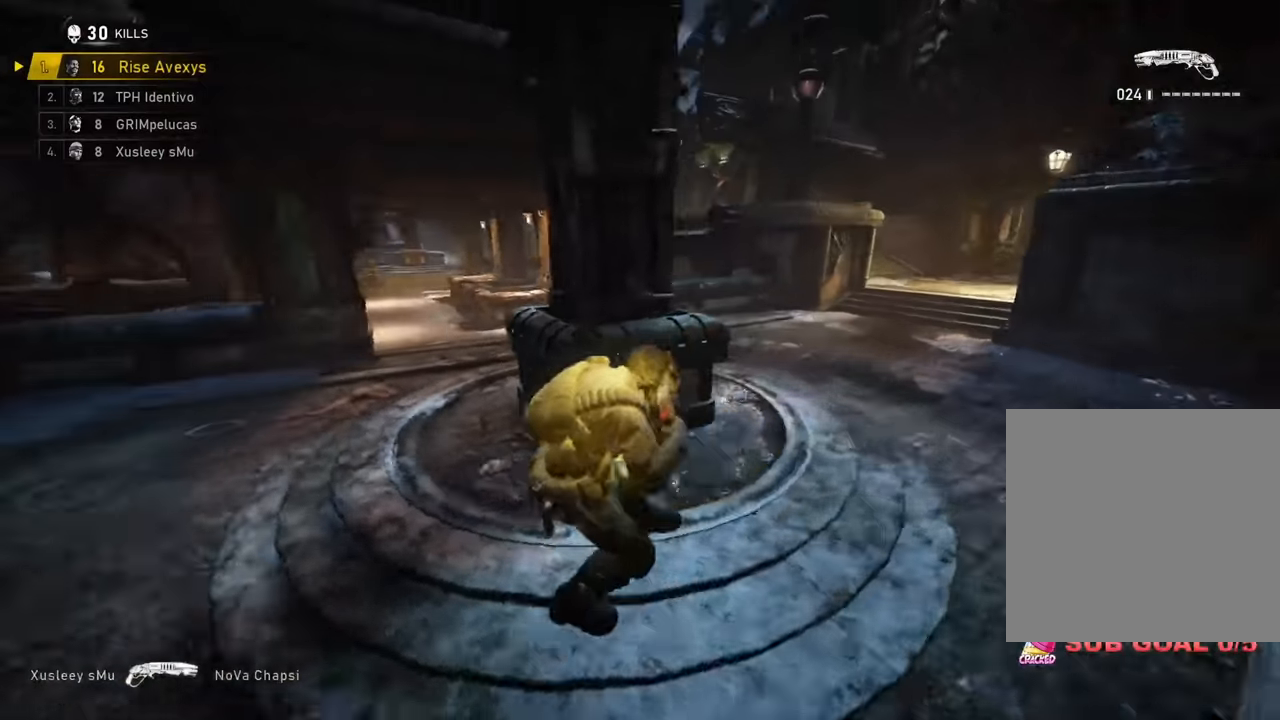
{"buttons": ["A", "L1", "L3"], "left_stick": "up", "right_stick": "center", "events": [[50, "right_stick", "center"], [84, "A", "down"], [267, "right_stick", "right"], [384, "L3", "down"], [401, "L1", "down"], [501, "right_stick", "center"]]}
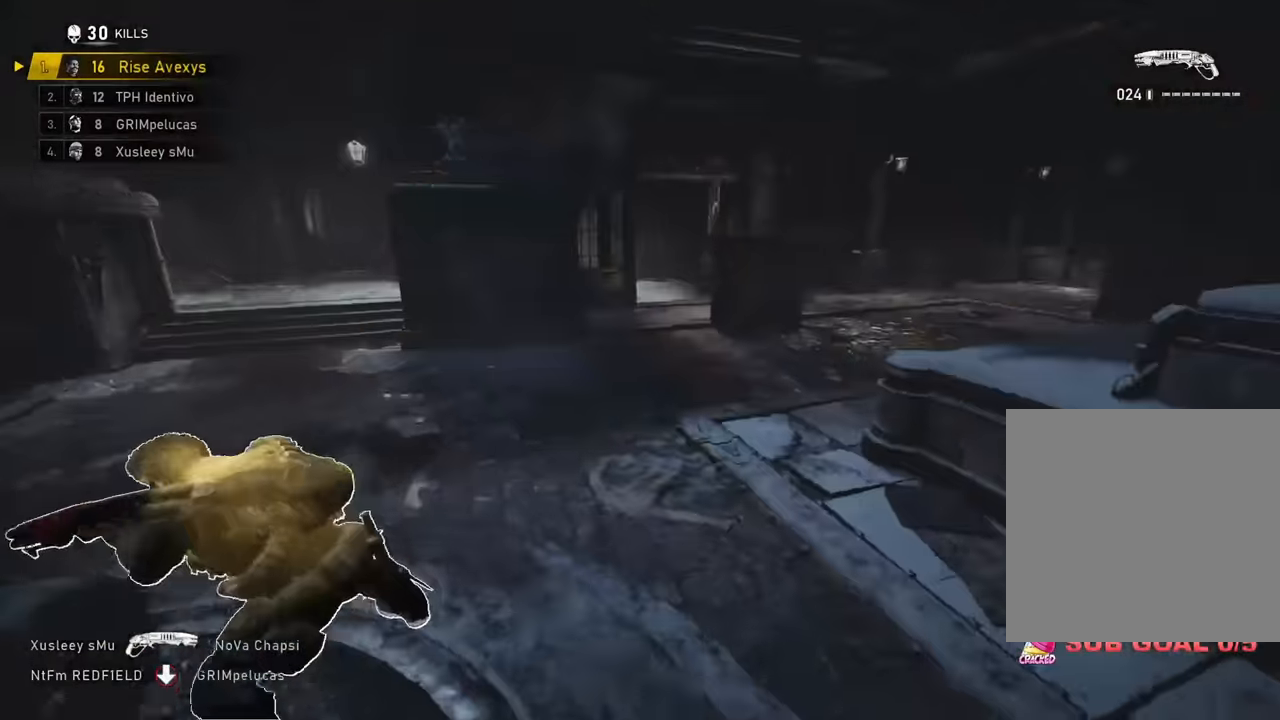
{"buttons": ["A"], "left_stick": "up-left", "right_stick": "center", "events": [[66, "L3", "up"], [116, "L1", "up"], [116, "left_stick", "up-left"]]}